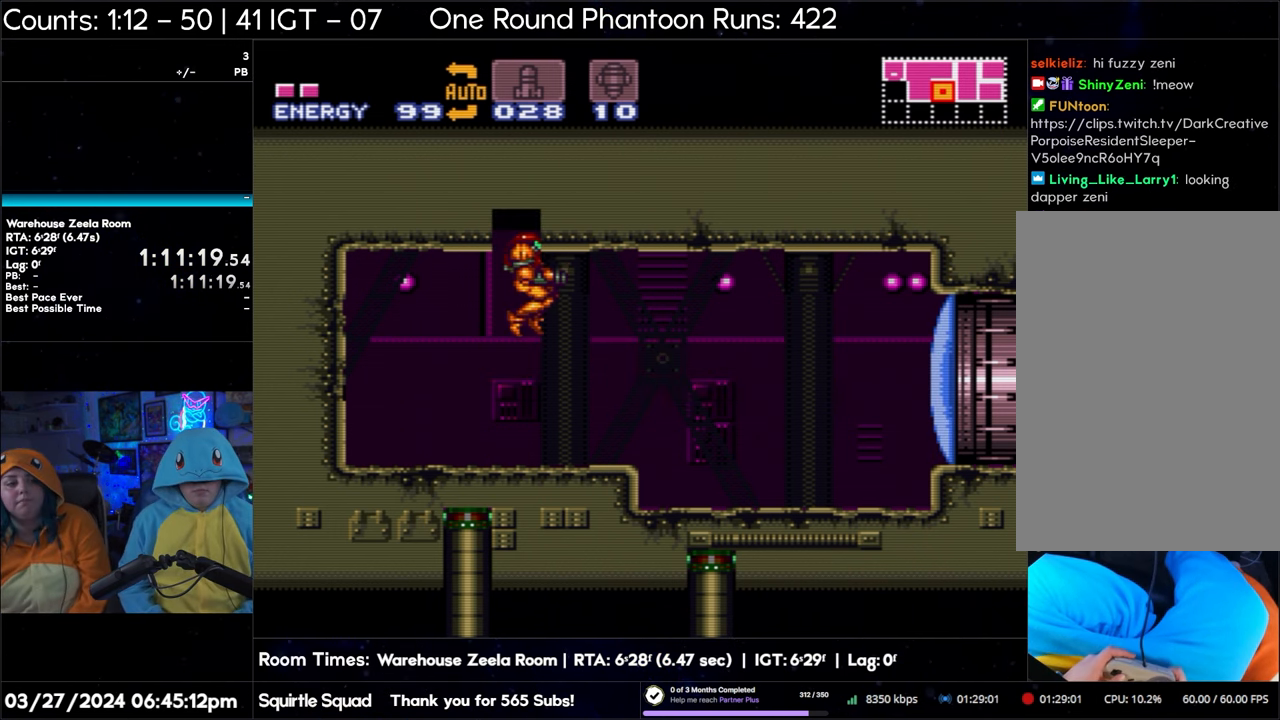
Gameplay with a controller (Nintendo layout); each line is a JSON object with the inputs held at the frame after it. "events" lists button and stick changes between this image and that frame as [ms after this image, input, new state], when the widget could be followed in between. Not read: L3 R3.
{"buttons": ["A", "DPAD_RIGHT"], "events": [[33, "A", "down"], [33, "DPAD_RIGHT", "down"]]}
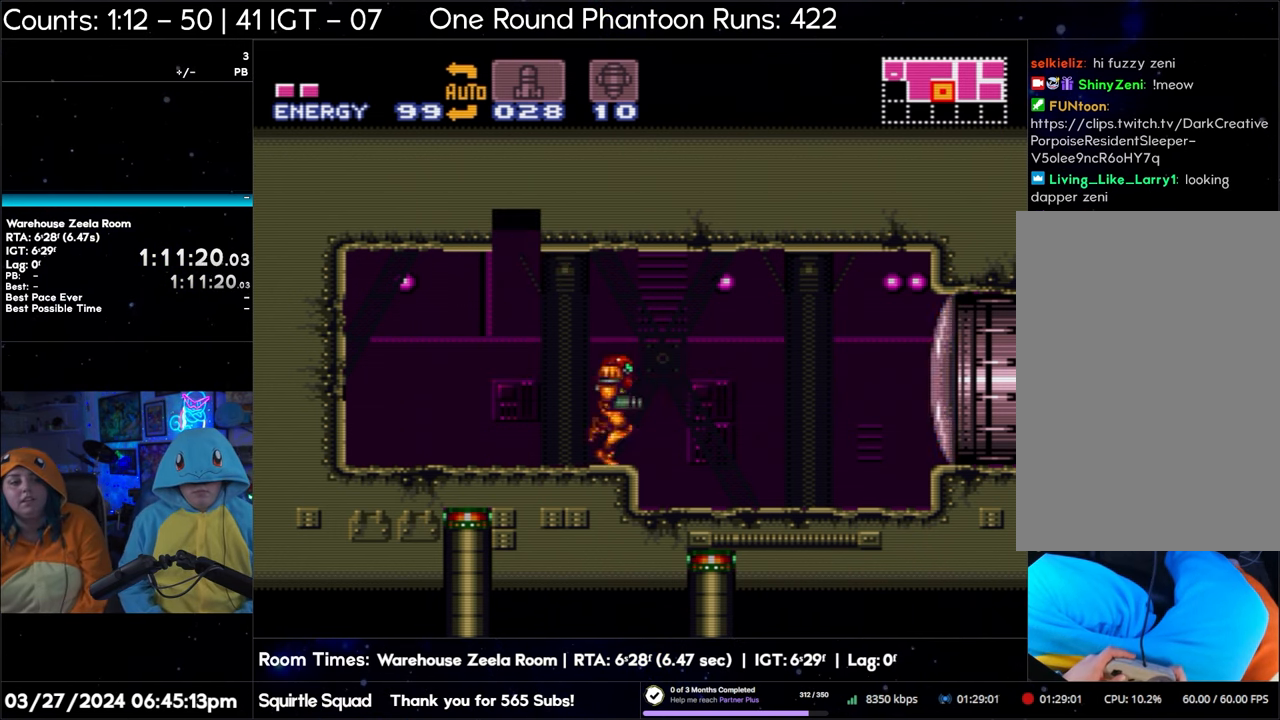
{"buttons": ["A", "DPAD_RIGHT"], "events": []}
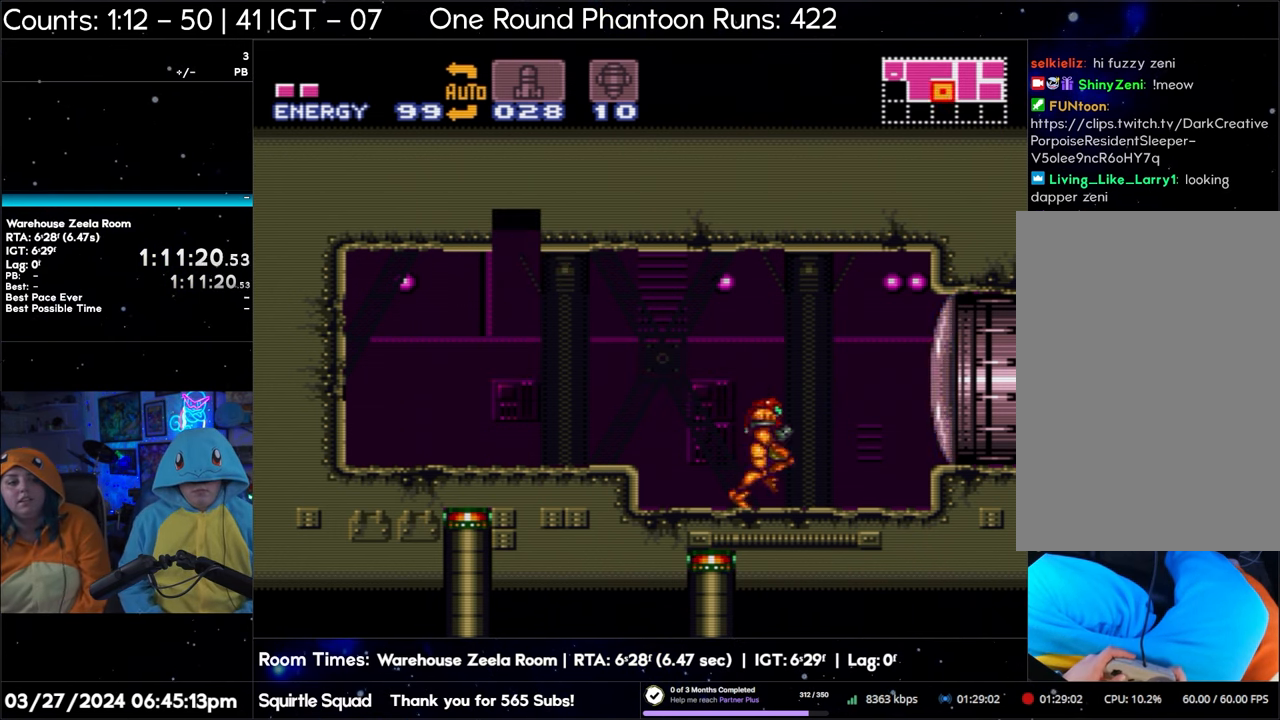
{"buttons": ["A", "DPAD_RIGHT"], "events": []}
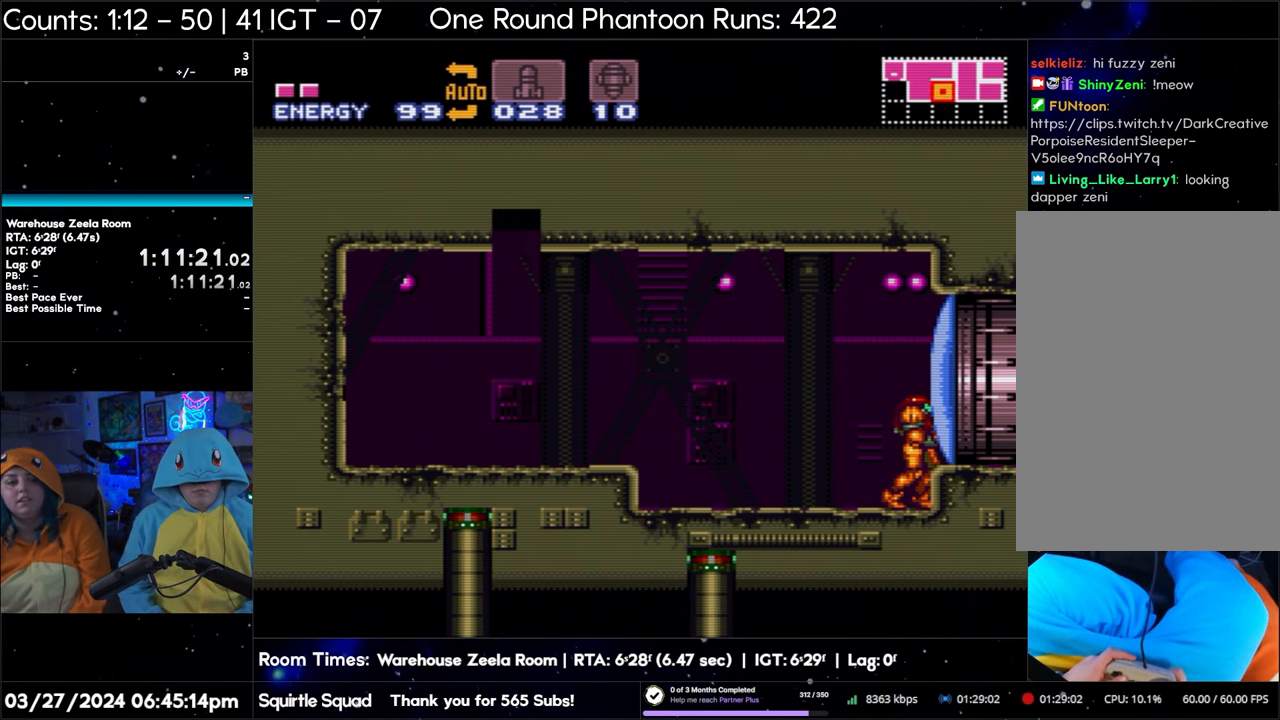
{"buttons": ["A", "DPAD_RIGHT"], "events": [[33, "Y", "down"], [150, "Y", "up"]]}
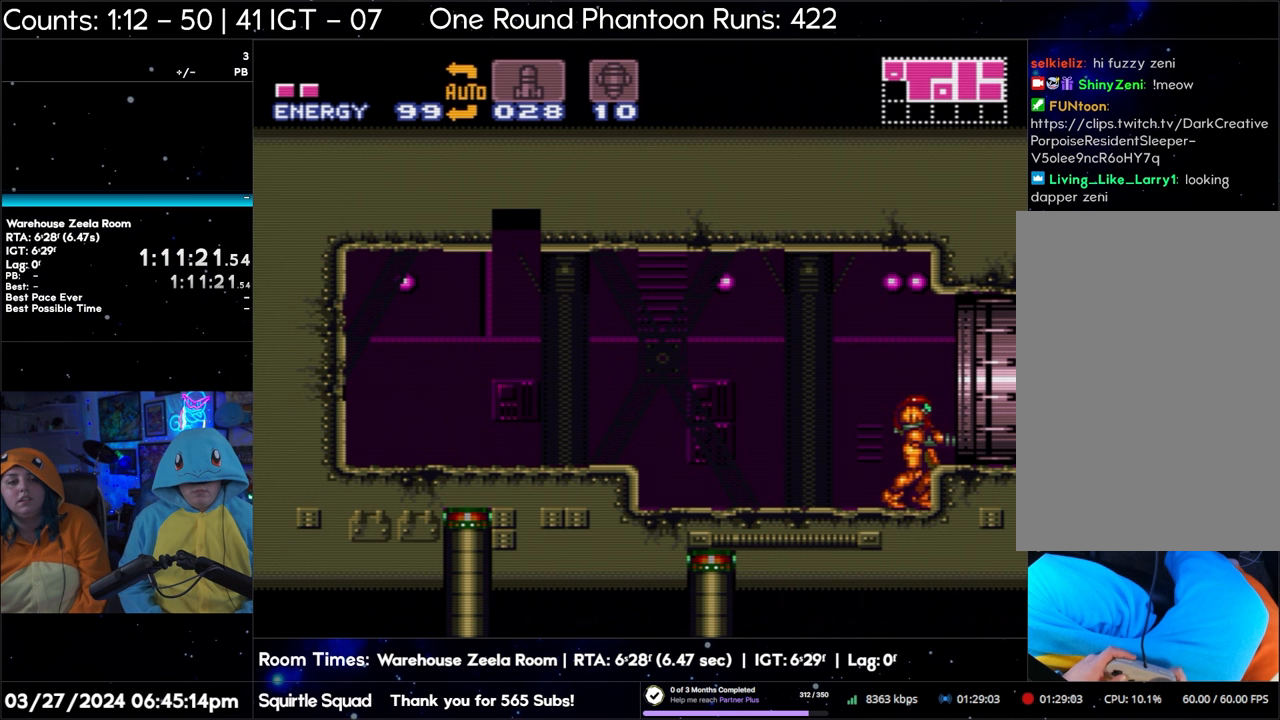
{"buttons": ["A", "DPAD_RIGHT"], "events": [[83, "DPAD_RIGHT", "up"], [133, "B", "down"], [250, "B", "up"], [317, "DPAD_RIGHT", "down"]]}
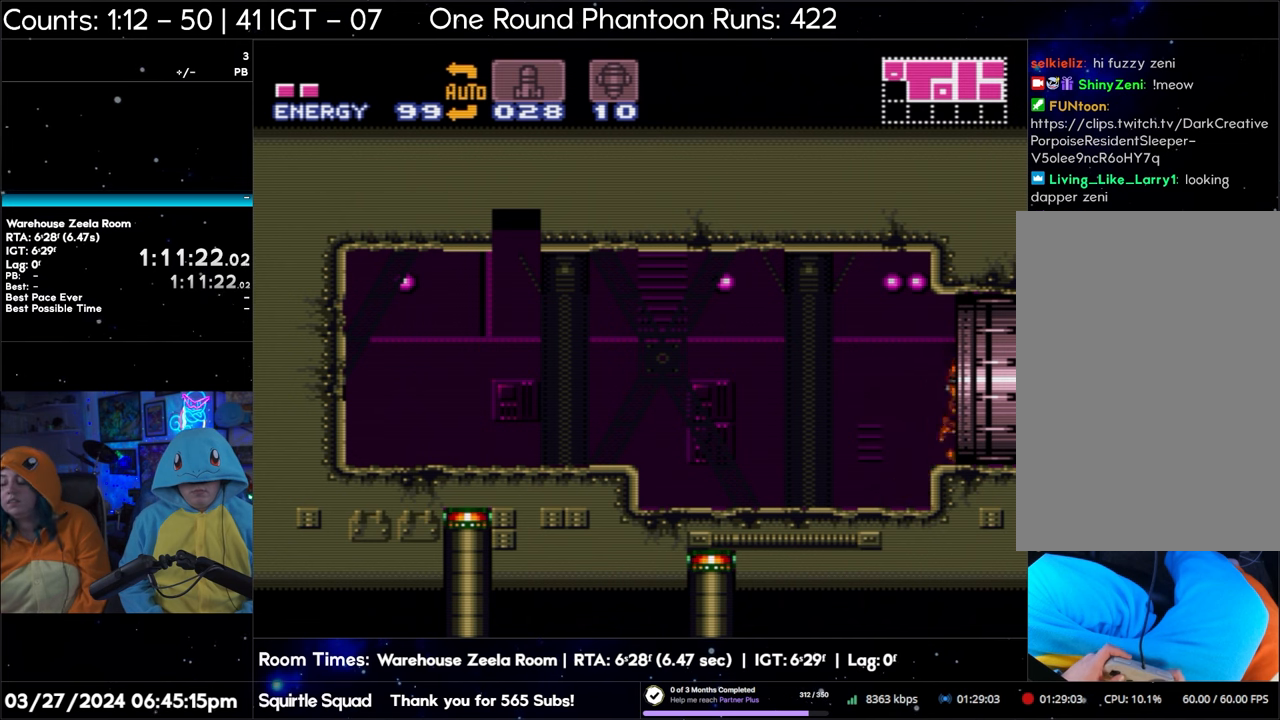
{"buttons": ["A", "DPAD_RIGHT"], "events": []}
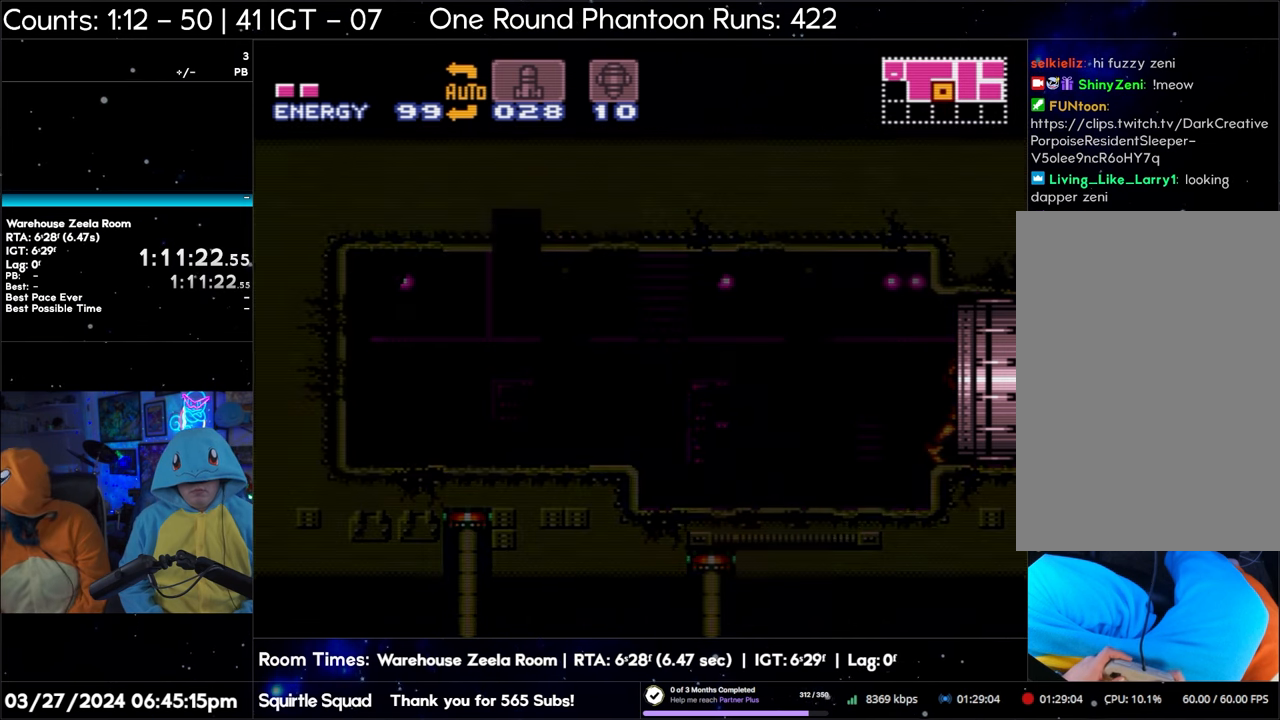
{"buttons": ["A"], "events": [[217, "DPAD_RIGHT", "up"], [483, "A", "up"], [500, "A", "down"]]}
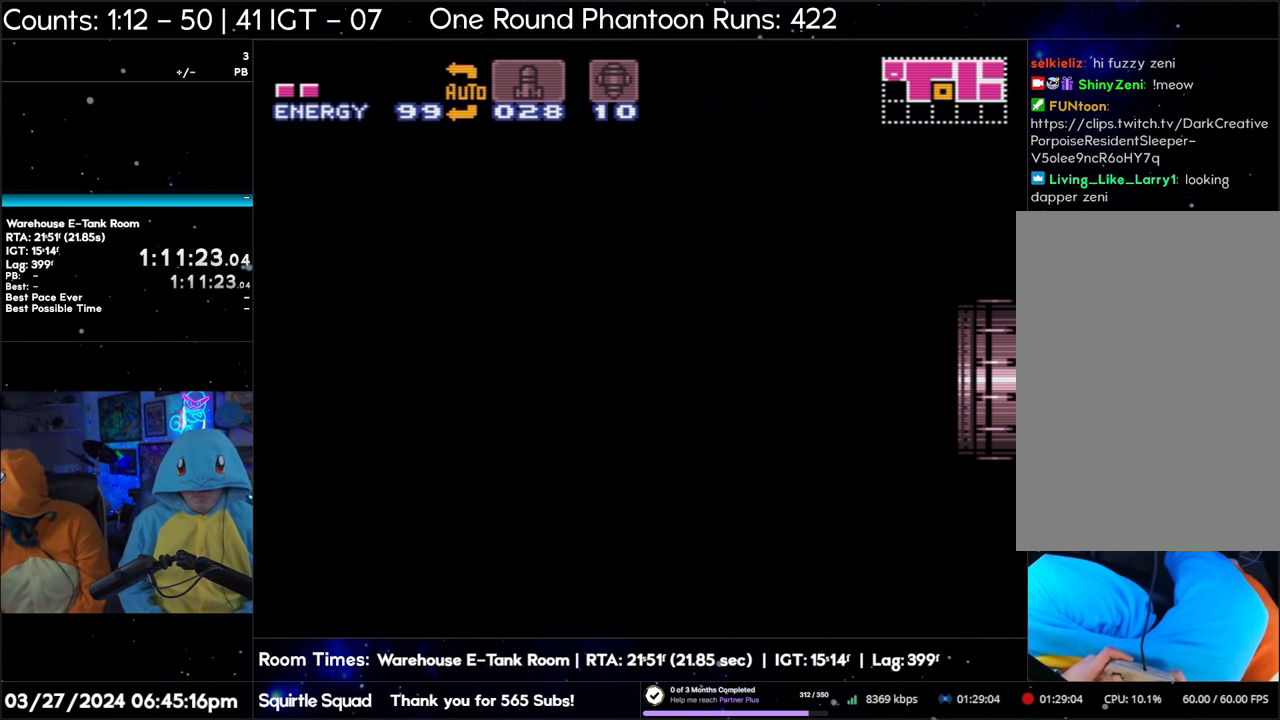
{"buttons": ["A"], "events": []}
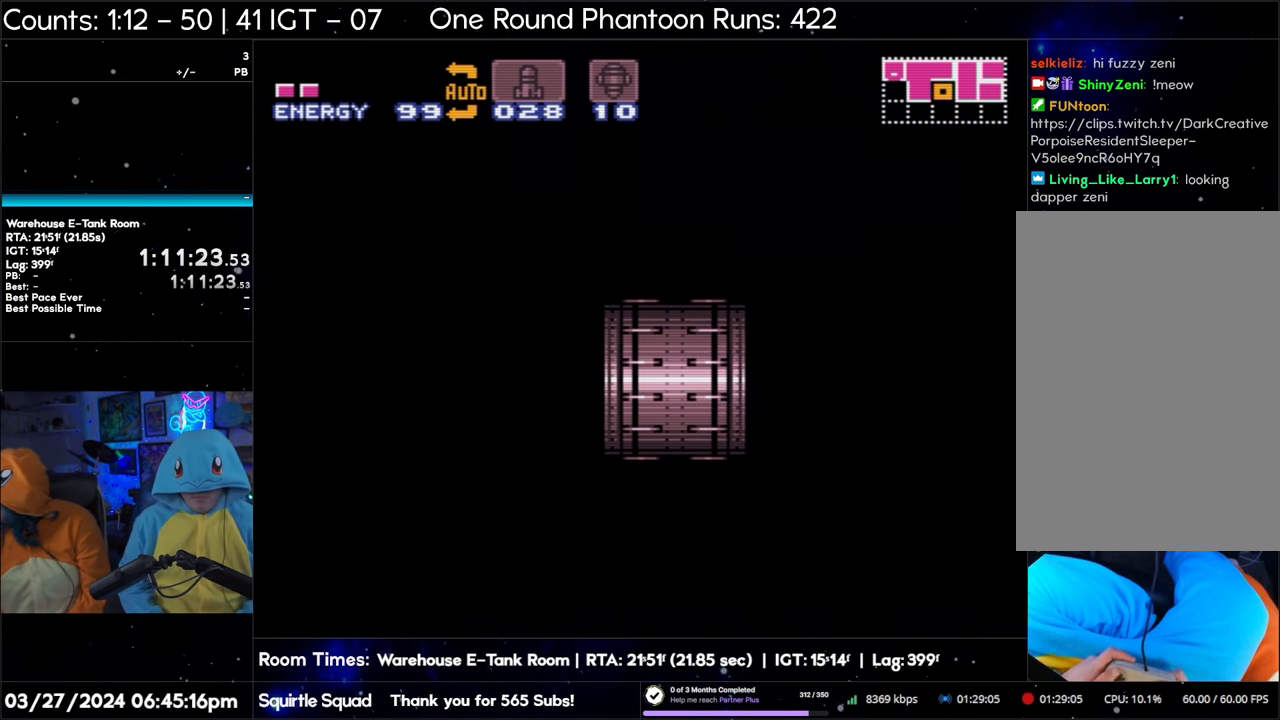
{"buttons": ["A"], "events": []}
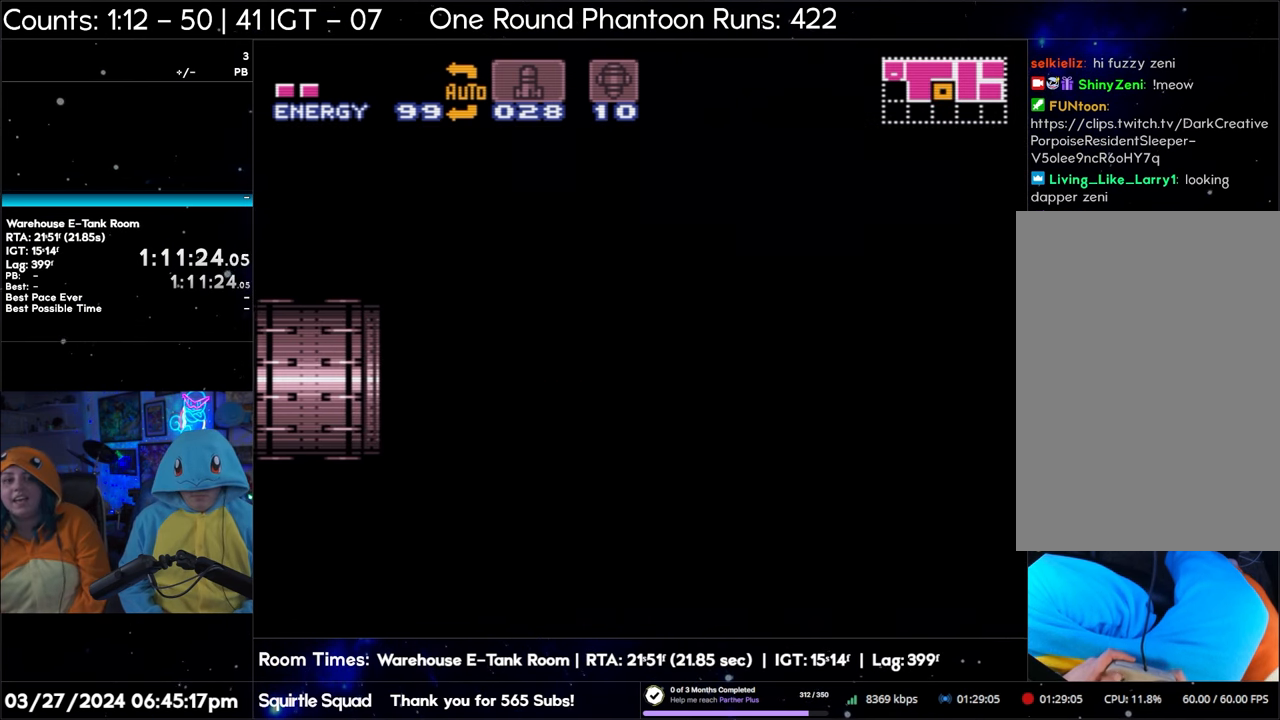
{"buttons": ["A"], "events": []}
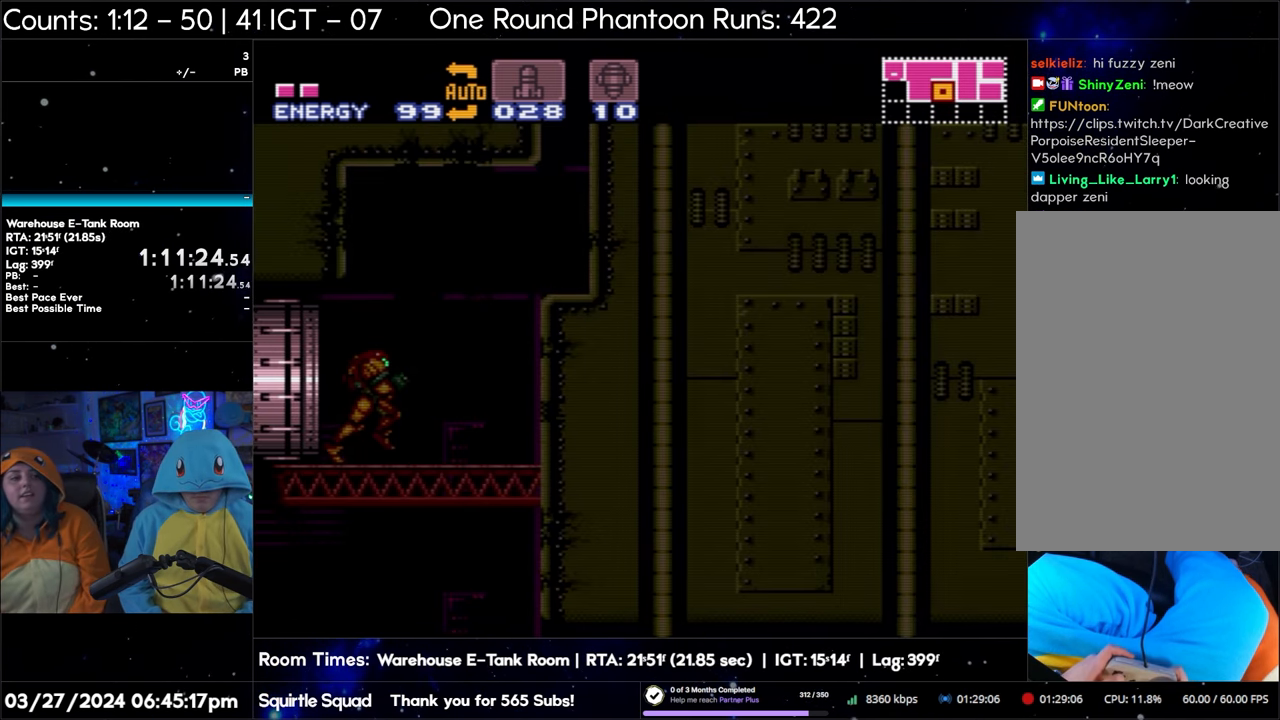
{"buttons": ["A"], "events": []}
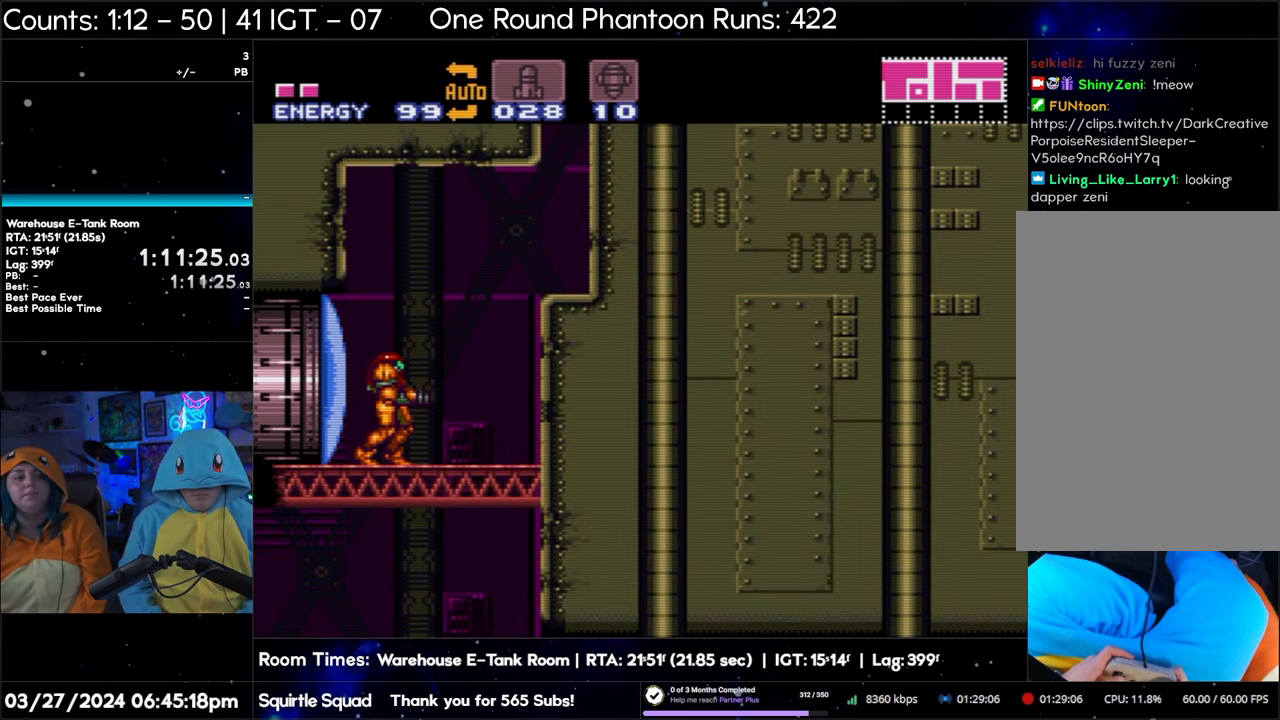
{"buttons": ["A", "B", "DPAD_RIGHT"], "events": [[333, "DPAD_RIGHT", "down"], [400, "B", "down"]]}
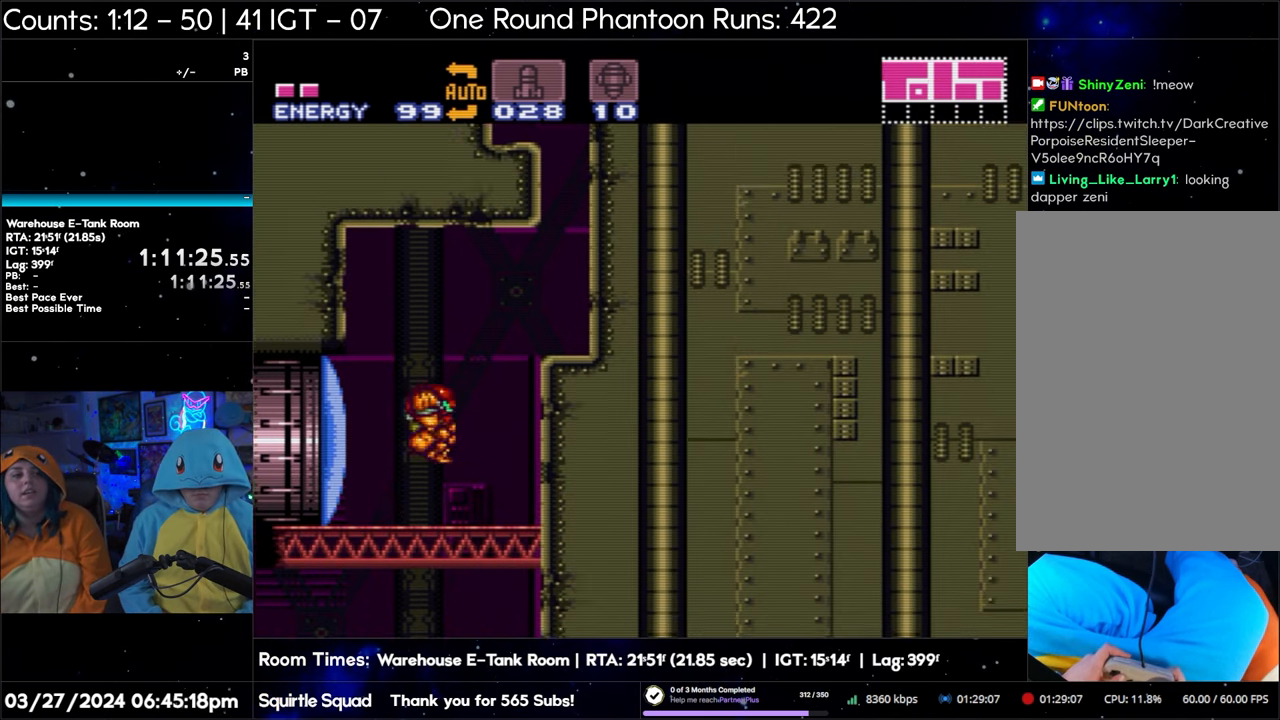
{"buttons": ["A", "B", "DPAD_RIGHT"], "events": []}
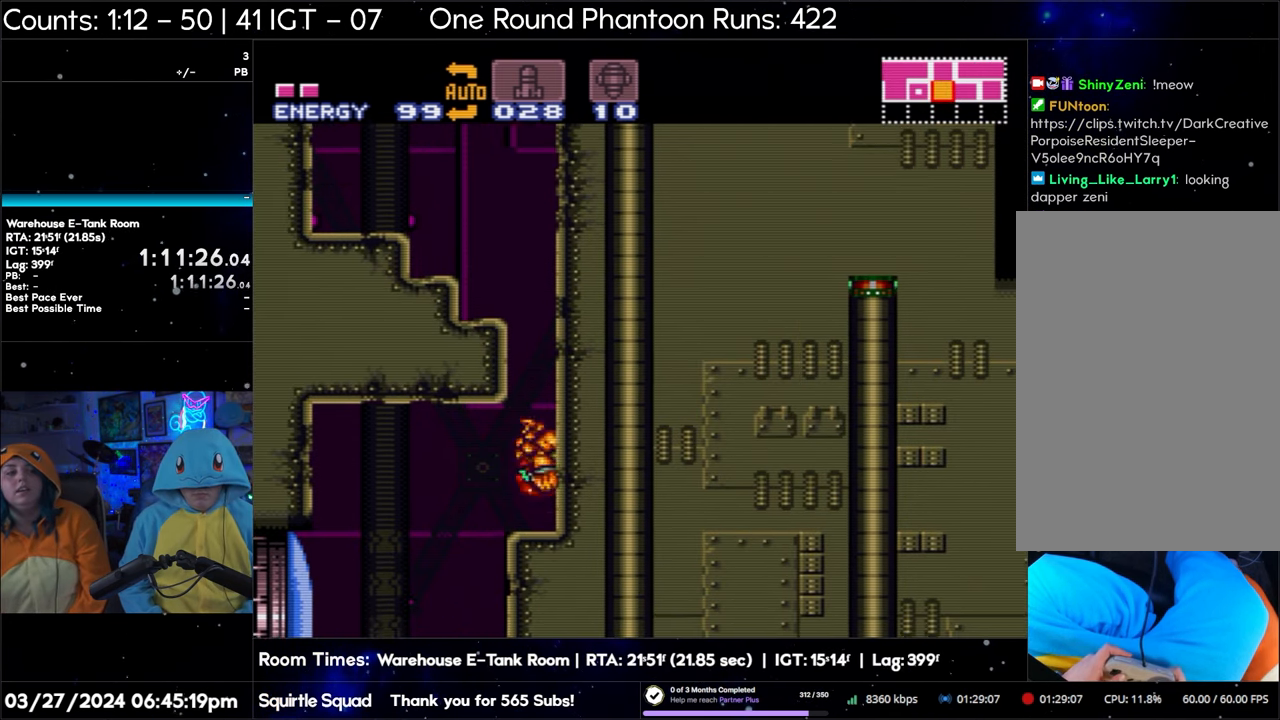
{"buttons": ["A", "DPAD_UP"], "events": [[67, "B", "up"], [483, "DPAD_RIGHT", "up"], [500, "DPAD_UP", "down"]]}
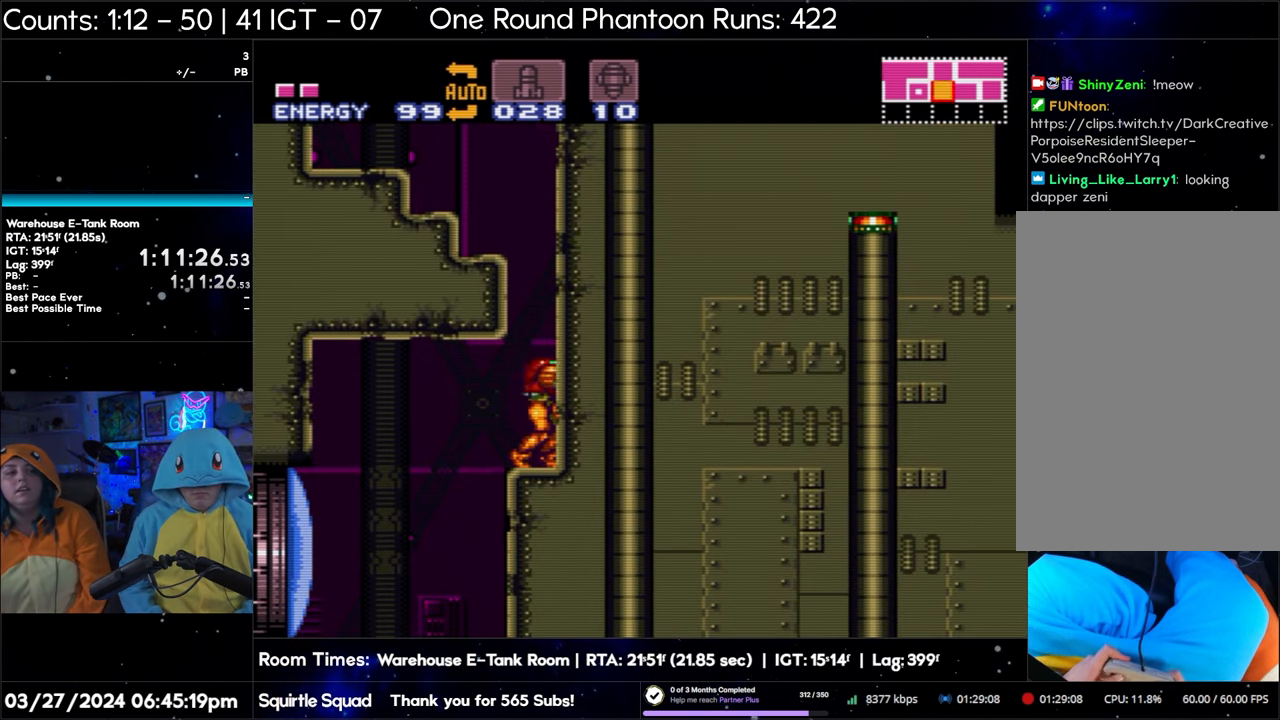
{"buttons": ["A", "DPAD_UP"], "events": [[100, "Y", "down"], [217, "Y", "up"], [333, "Y", "down"], [433, "Y", "up"]]}
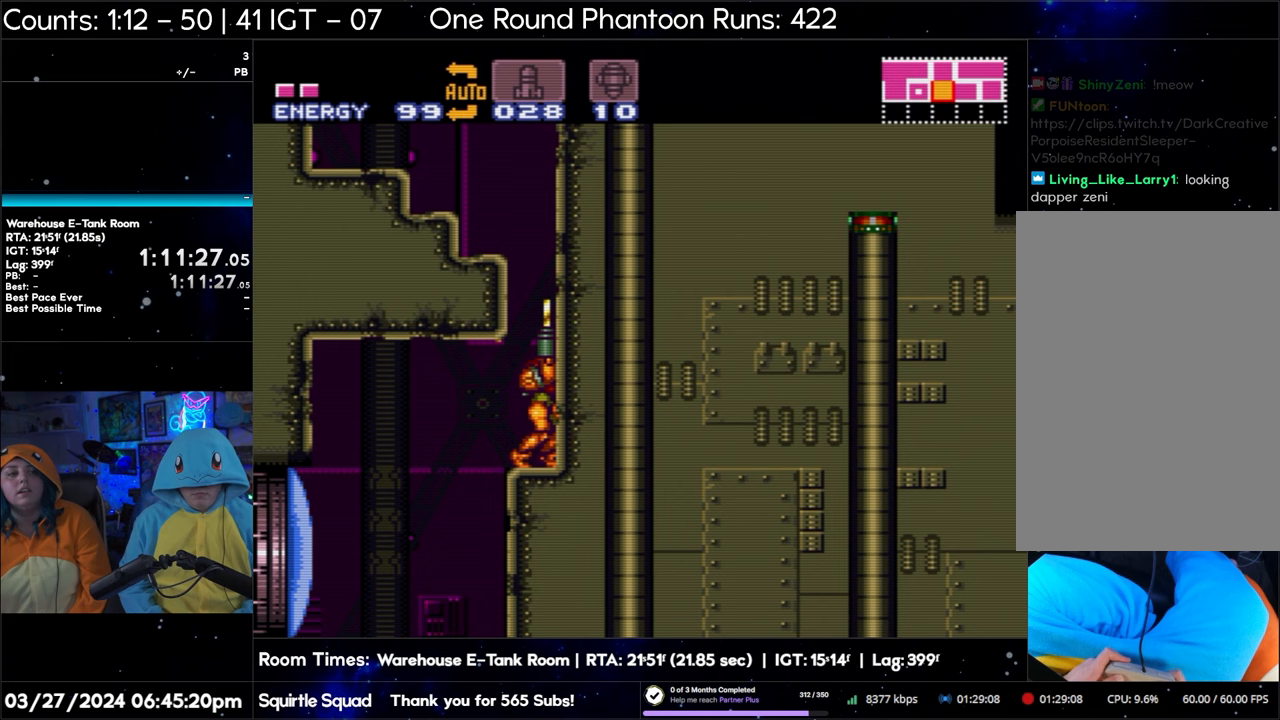
{"buttons": ["A", "DPAD_UP"], "events": [[133, "Y", "down"], [250, "Y", "up"]]}
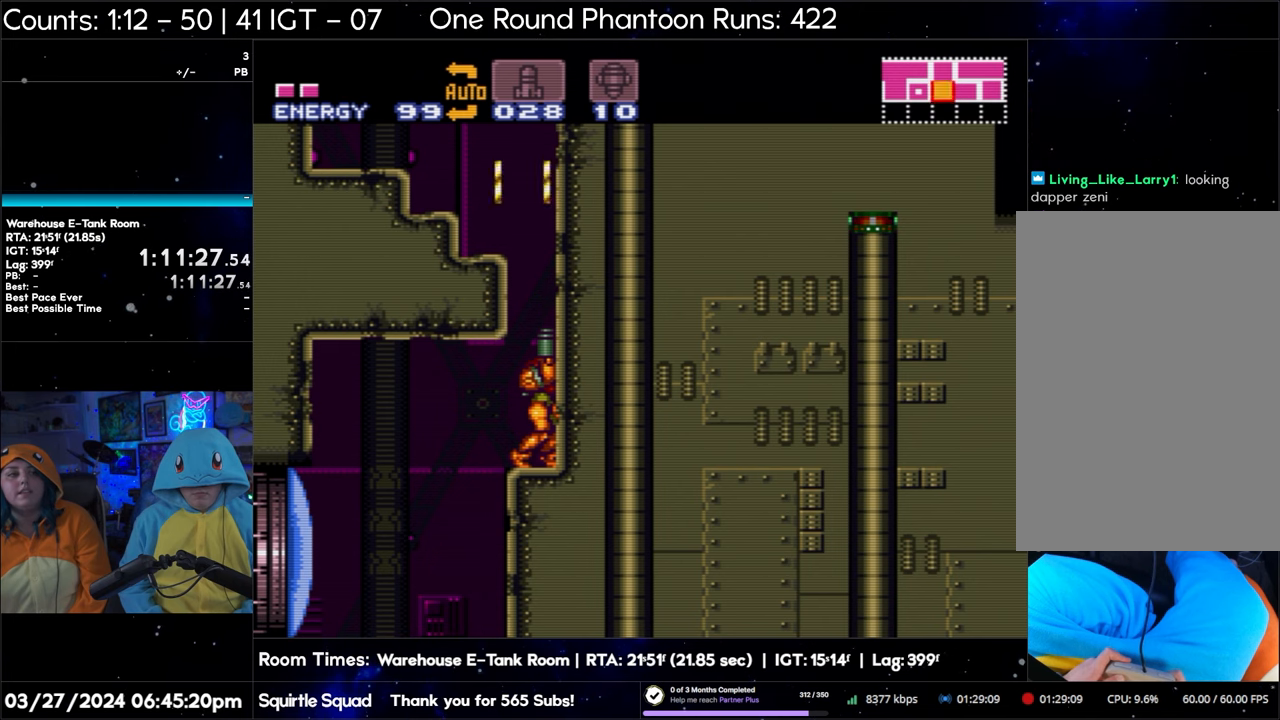
{"buttons": ["A", "B"], "events": [[50, "DPAD_UP", "up"], [217, "DPAD_DOWN", "down"], [300, "DPAD_DOWN", "up"], [350, "B", "down"]]}
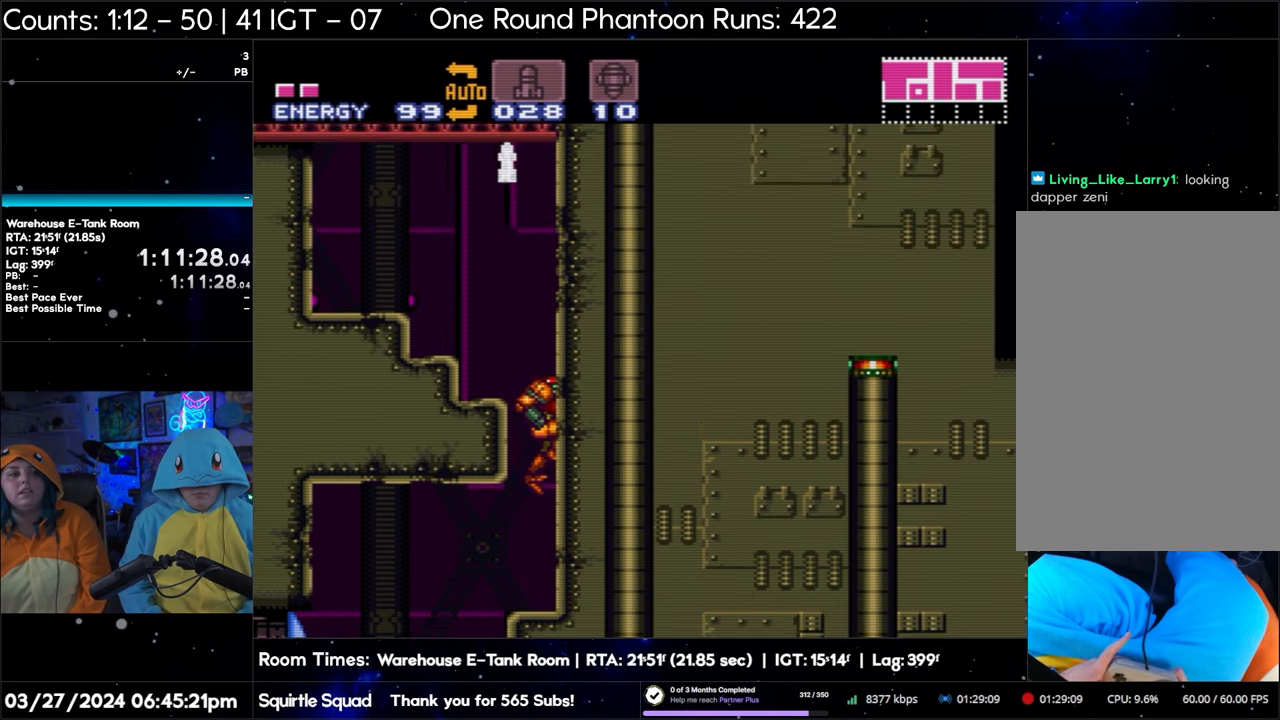
{"buttons": ["A", "B", "DPAD_LEFT"], "events": [[100, "DPAD_LEFT", "down"]]}
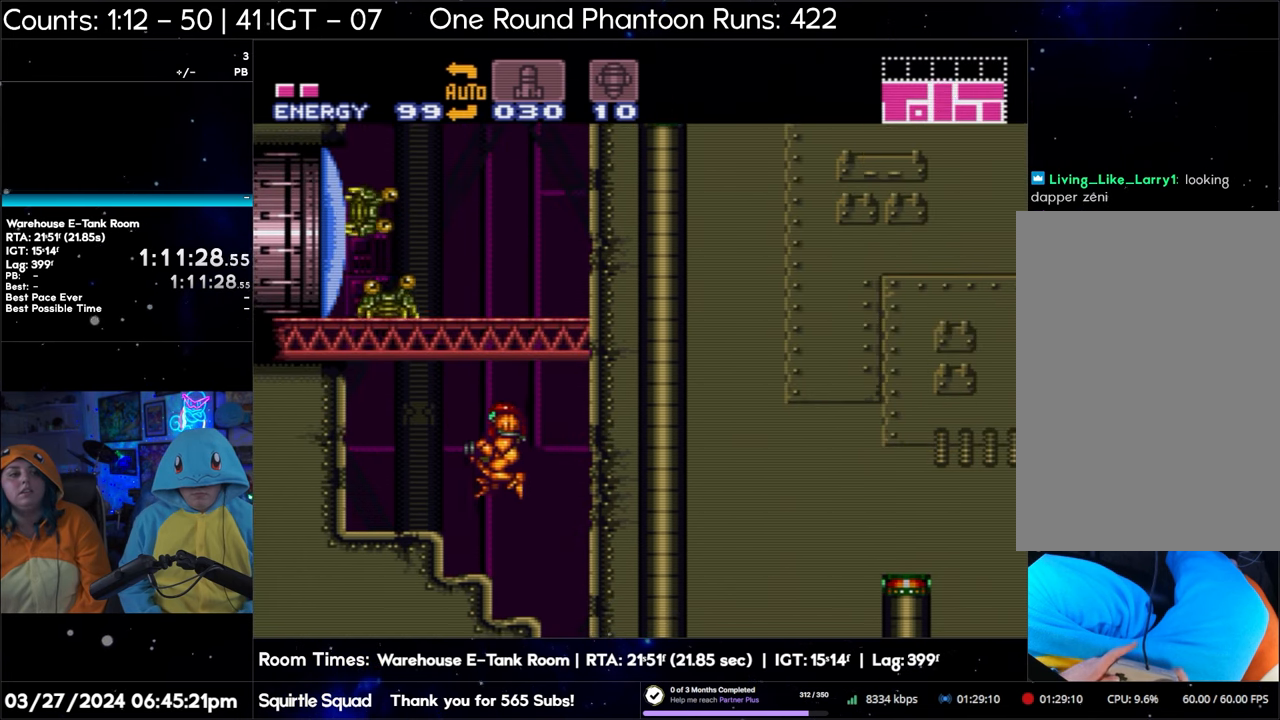
{"buttons": ["A", "B", "DPAD_LEFT"], "events": []}
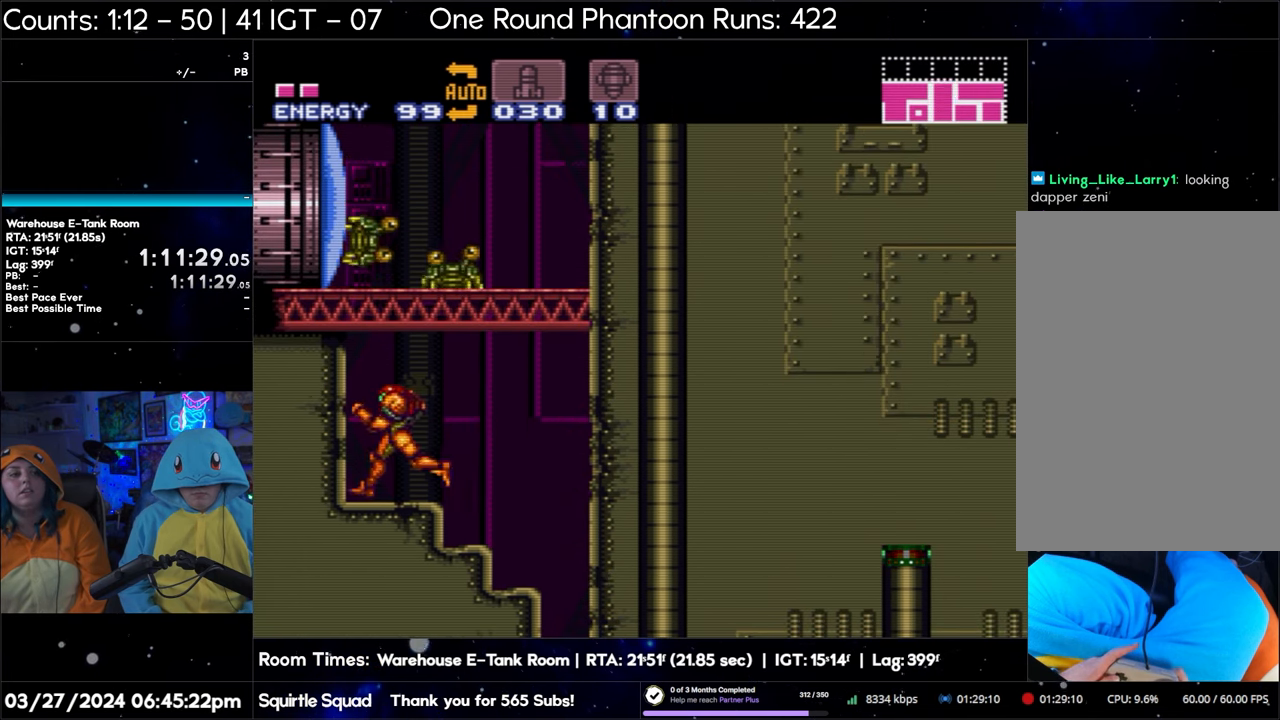
{"buttons": ["A", "DPAD_LEFT"], "events": [[100, "B", "up"], [200, "B", "down"], [417, "B", "up"]]}
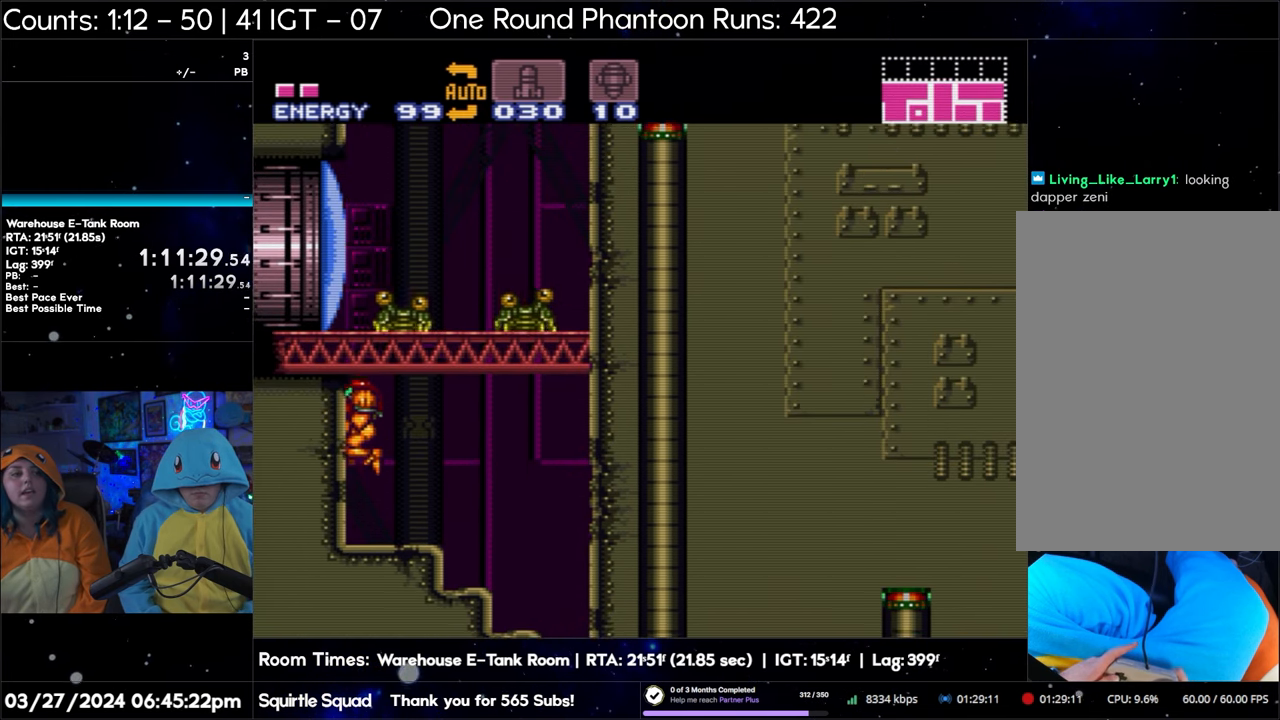
{"buttons": ["A", "B", "DPAD_LEFT"], "events": [[383, "B", "down"]]}
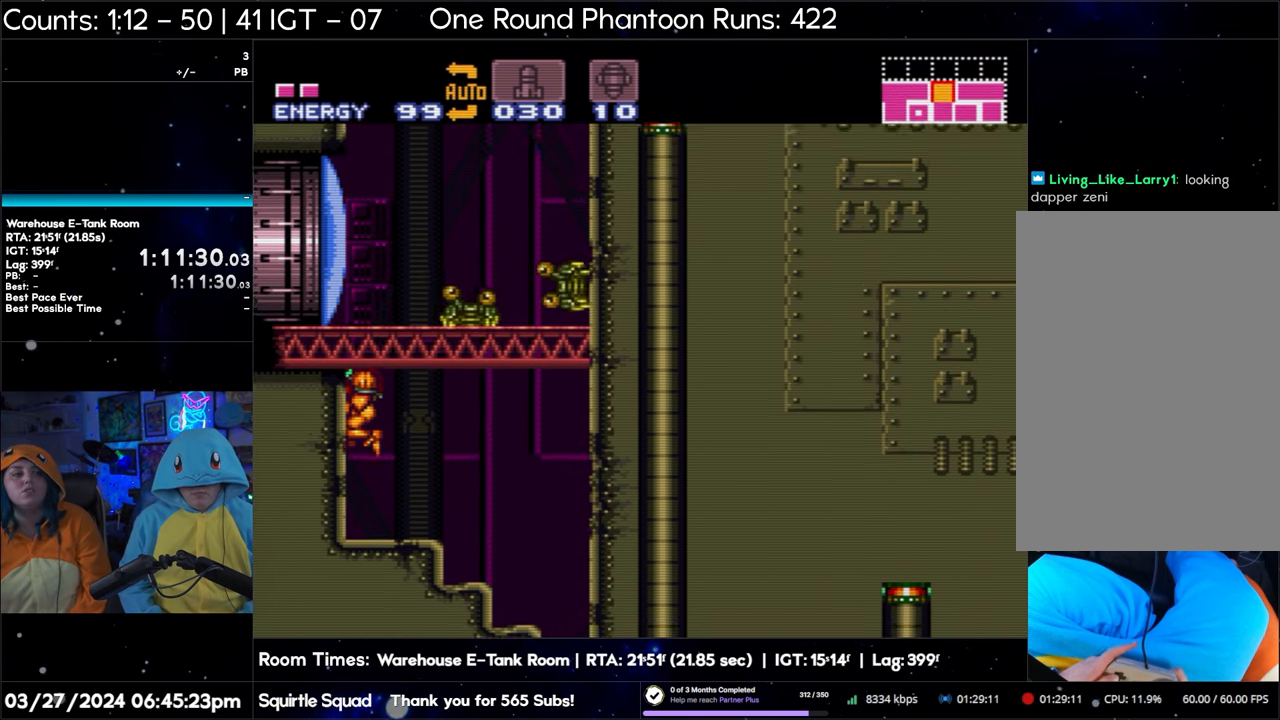
{"buttons": ["A", "DPAD_LEFT"], "events": [[50, "B", "up"]]}
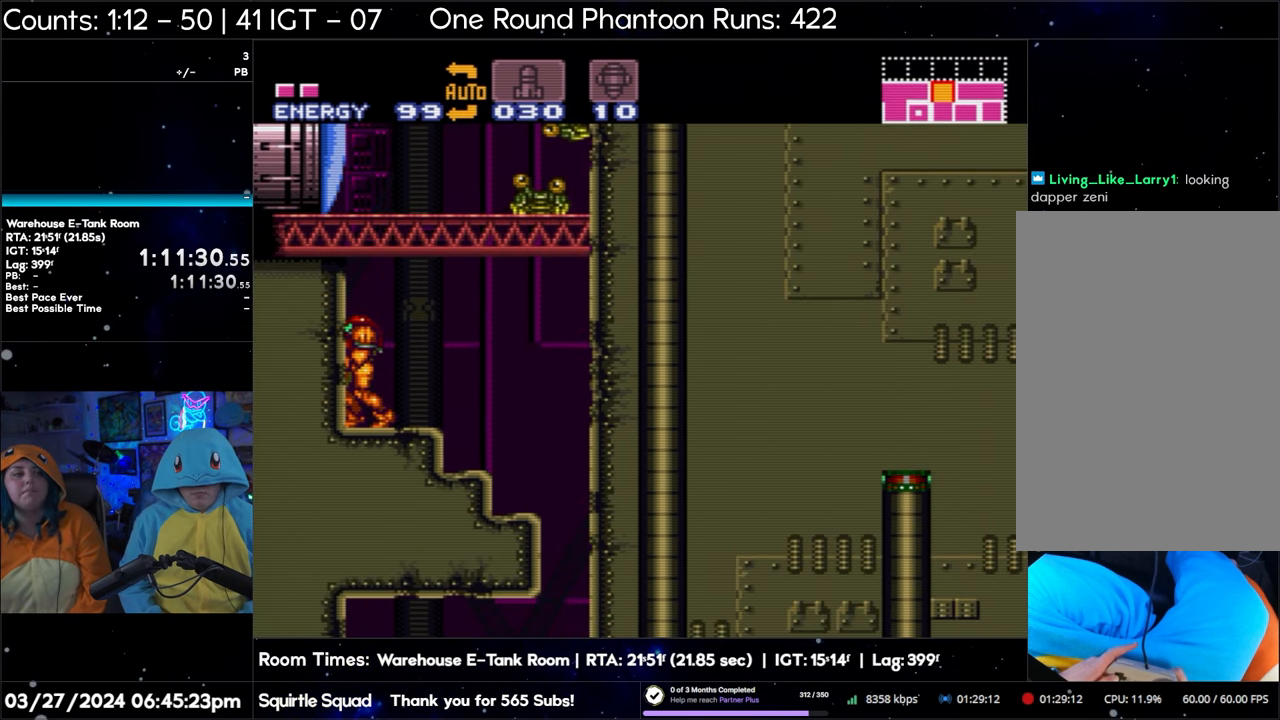
{"buttons": ["A", "DPAD_UP"], "events": [[350, "DPAD_LEFT", "up"], [433, "DPAD_UP", "down"]]}
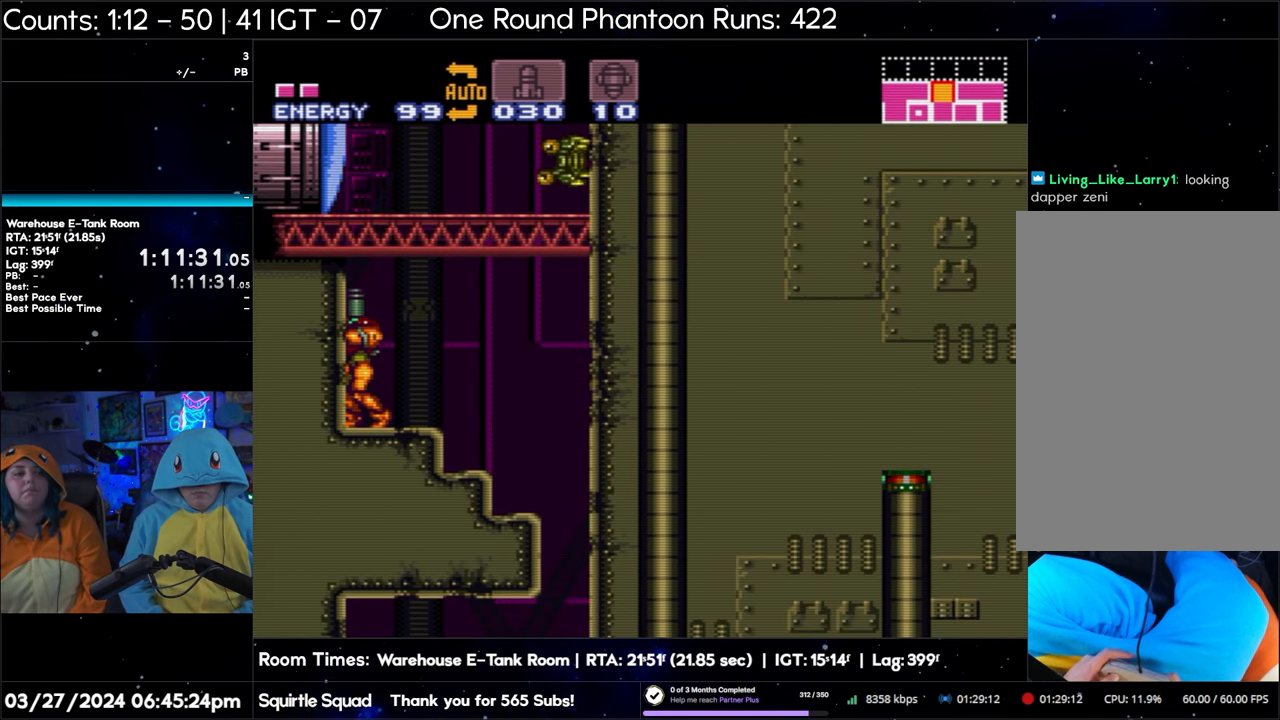
{"buttons": ["A", "DPAD_UP"], "events": [[33, "Y", "down"], [183, "Y", "up"], [333, "Y", "down"], [450, "Y", "up"]]}
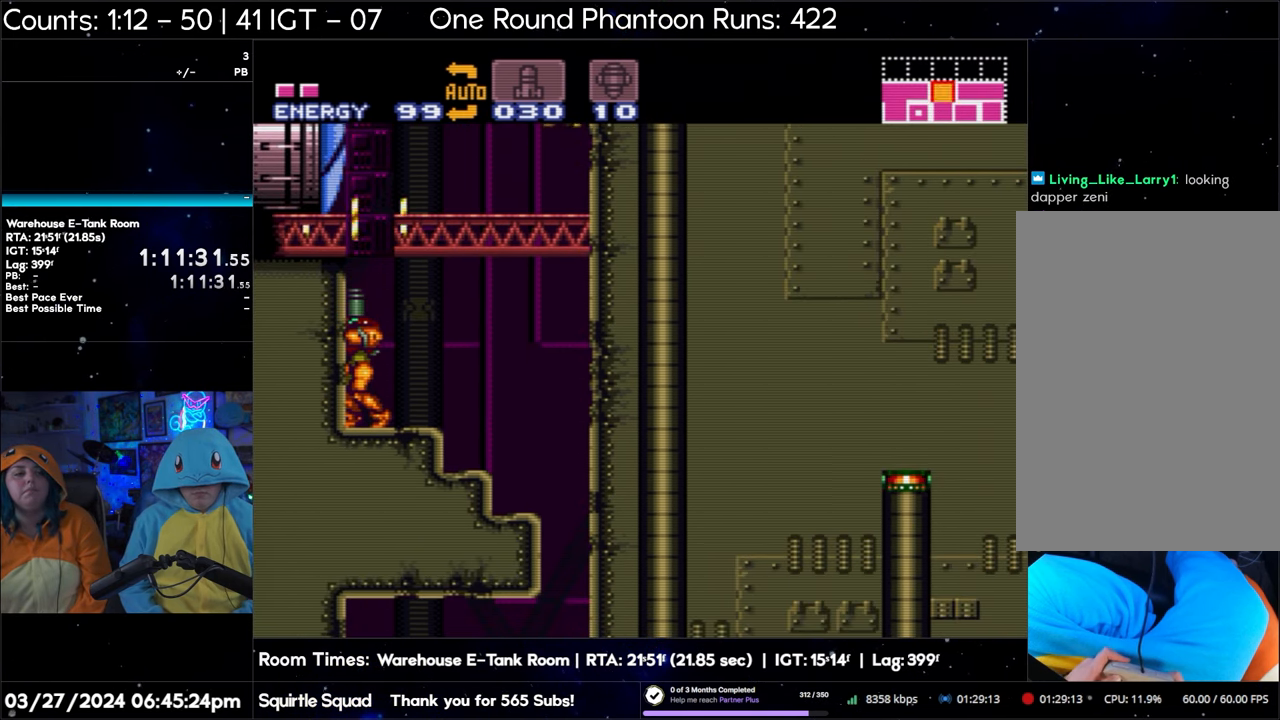
{"buttons": ["A", "B"], "events": [[100, "Y", "down"], [217, "Y", "up"], [417, "DPAD_UP", "up"], [483, "B", "down"]]}
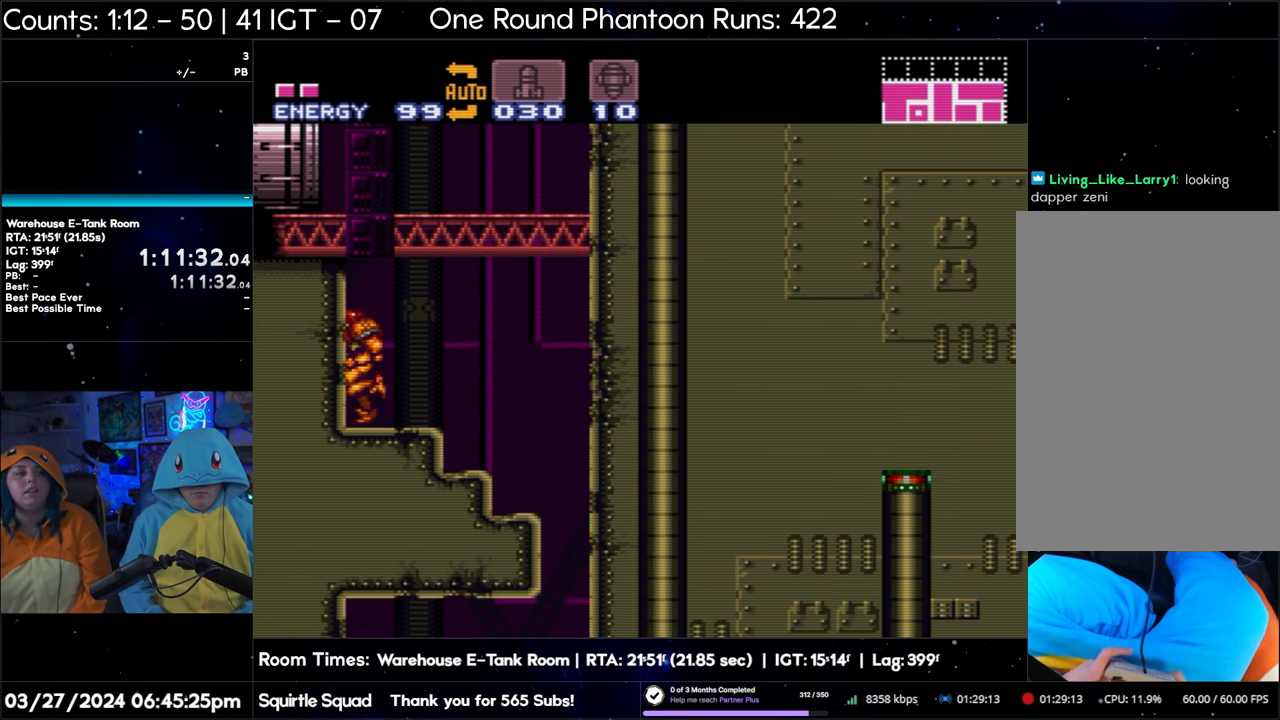
{"buttons": ["A", "B", "DPAD_LEFT"], "events": [[50, "DPAD_LEFT", "down"]]}